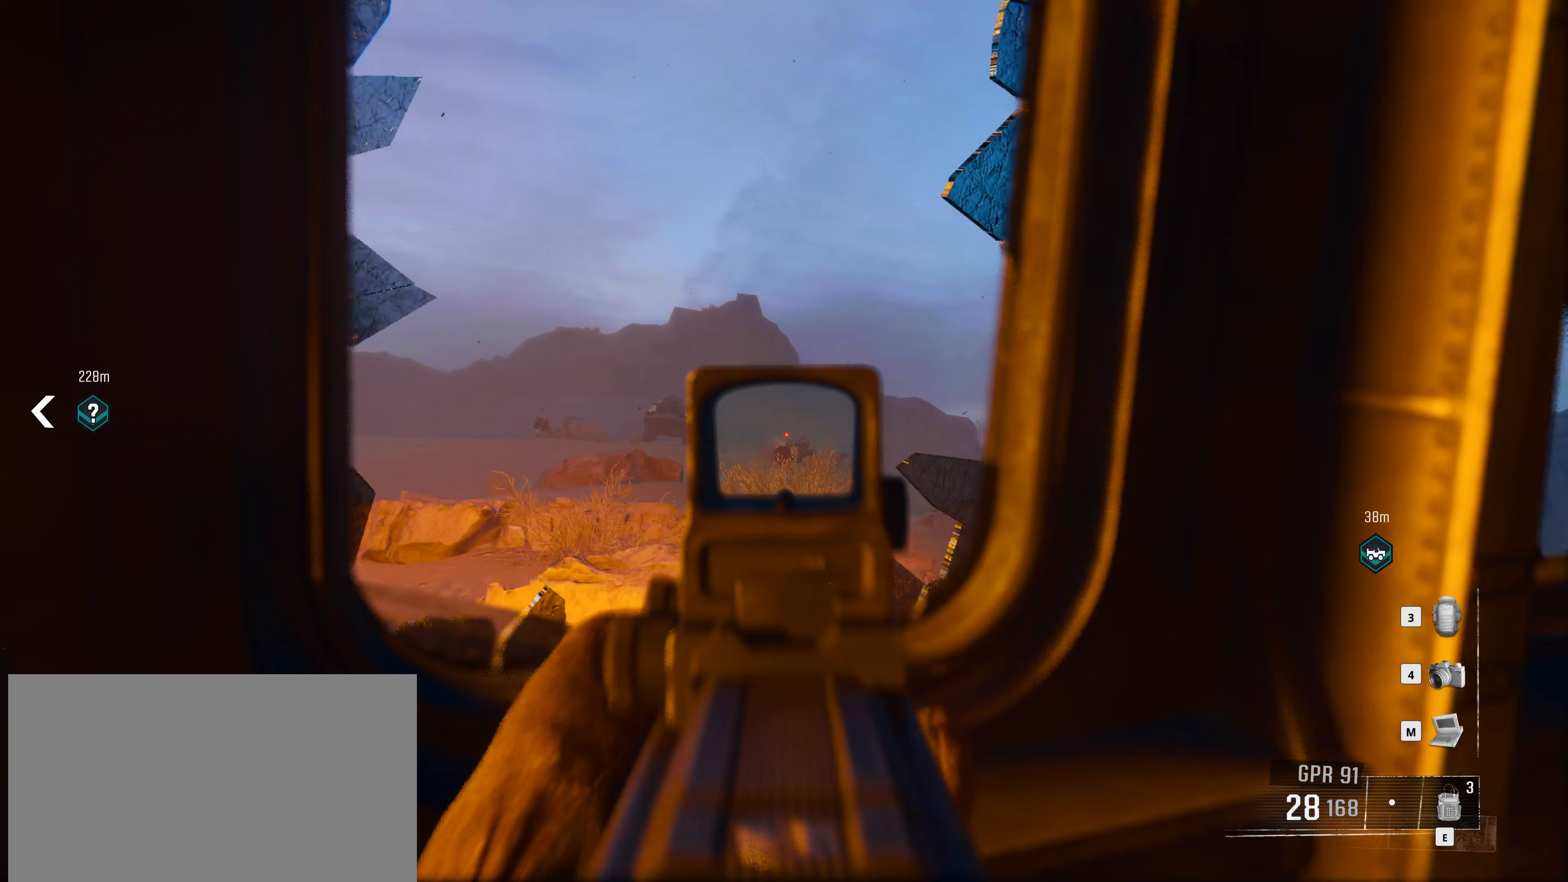
Gameplay with keyboard and mouse; each line is a JSON object with the keys and mouse buttons held at the frame after it (dt_ms = milliseconds from this image to that frame). "events" lists presses ("down") and releases ("up") of "1", "2", "3", "4", "5", "a", "alt", "c", "caps_lock", "ctrl", "d", "e", "f", "g", "q", "r", "s", "shift", "t", "tab", "v", "w", "x", "z" and "mouse_wheel" between this image and that frame as [ms after this image, input, new state], when the widget could be followed in between. "mouse_wheel" = the "wheel" button of the "mouse" list. No other keys are recorded. "wheel" means that the mouse wheel is clicked or scrolled. Not read: mouse_move.
{"dt_ms": 267, "keys": [], "mouse": [], "events": []}
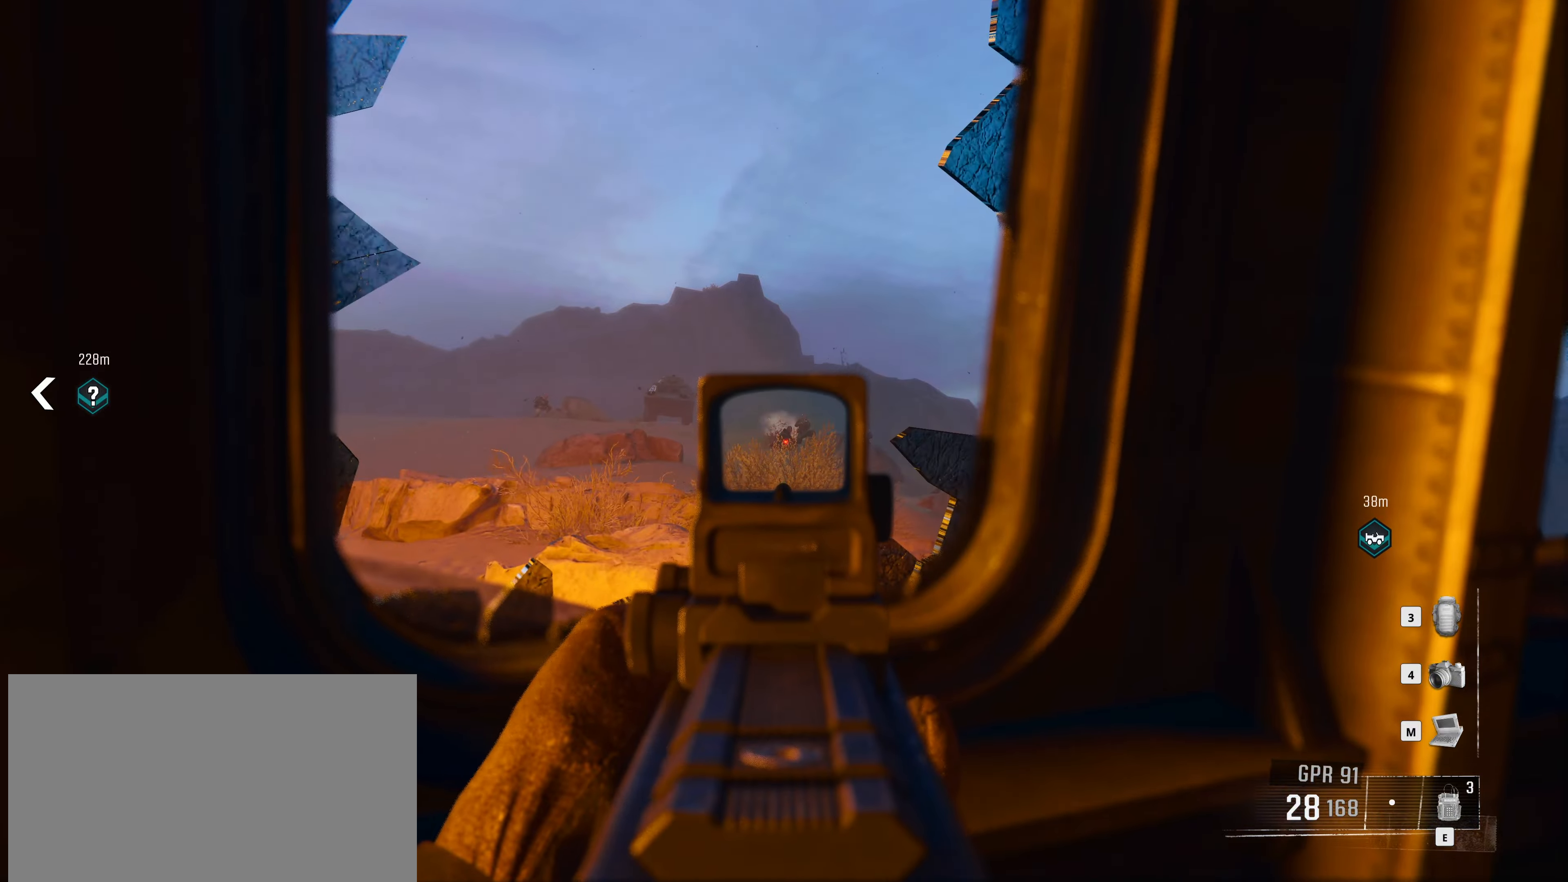
{"dt_ms": 500, "keys": [], "mouse": [], "events": []}
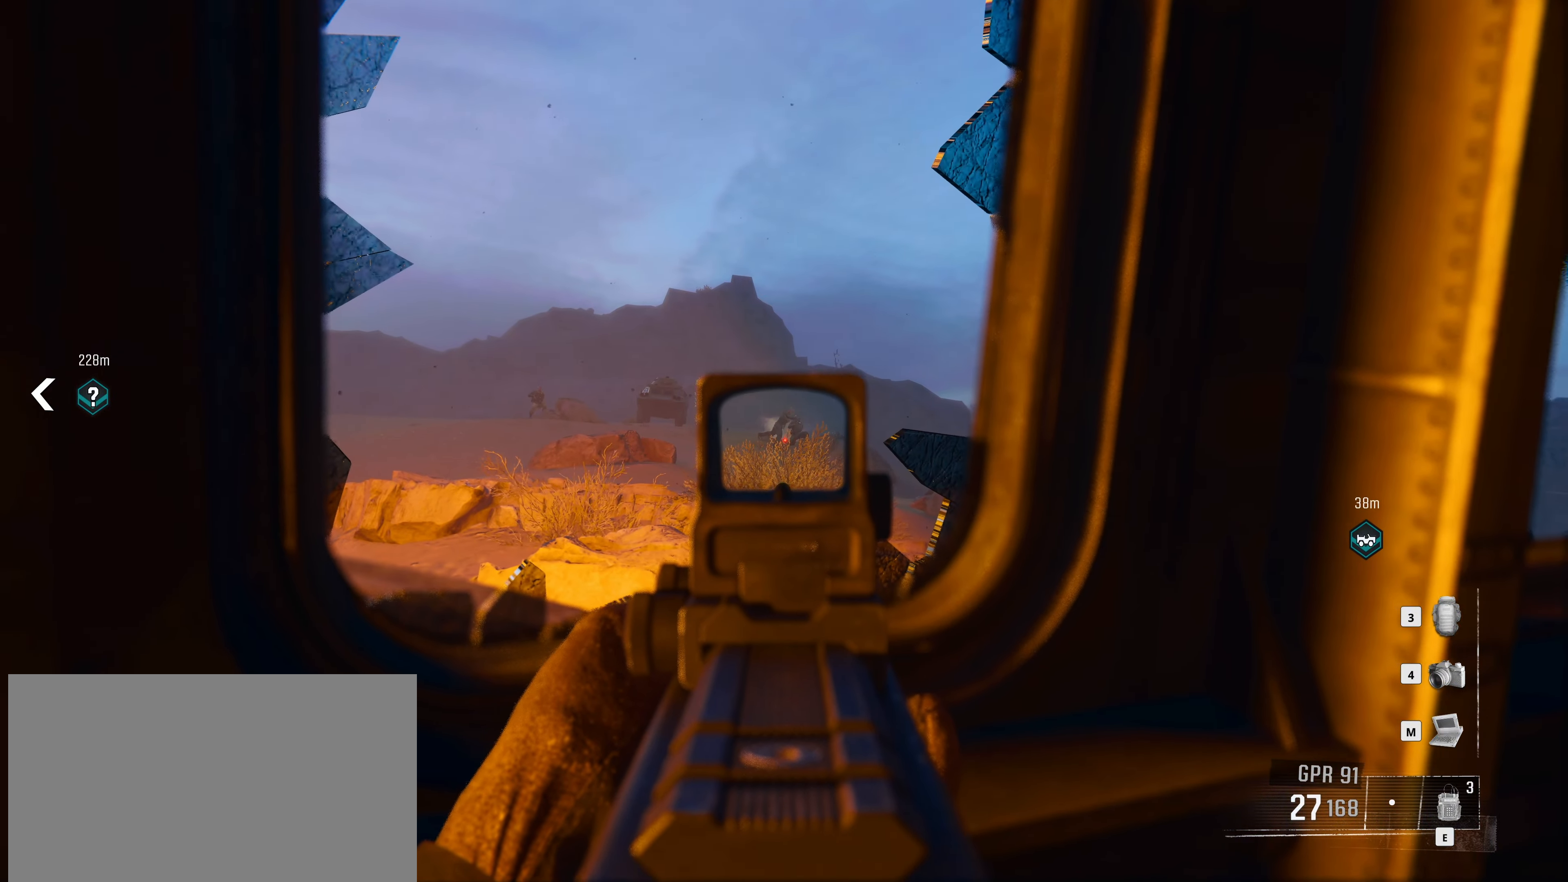
{"dt_ms": 500, "keys": [], "mouse": [], "events": []}
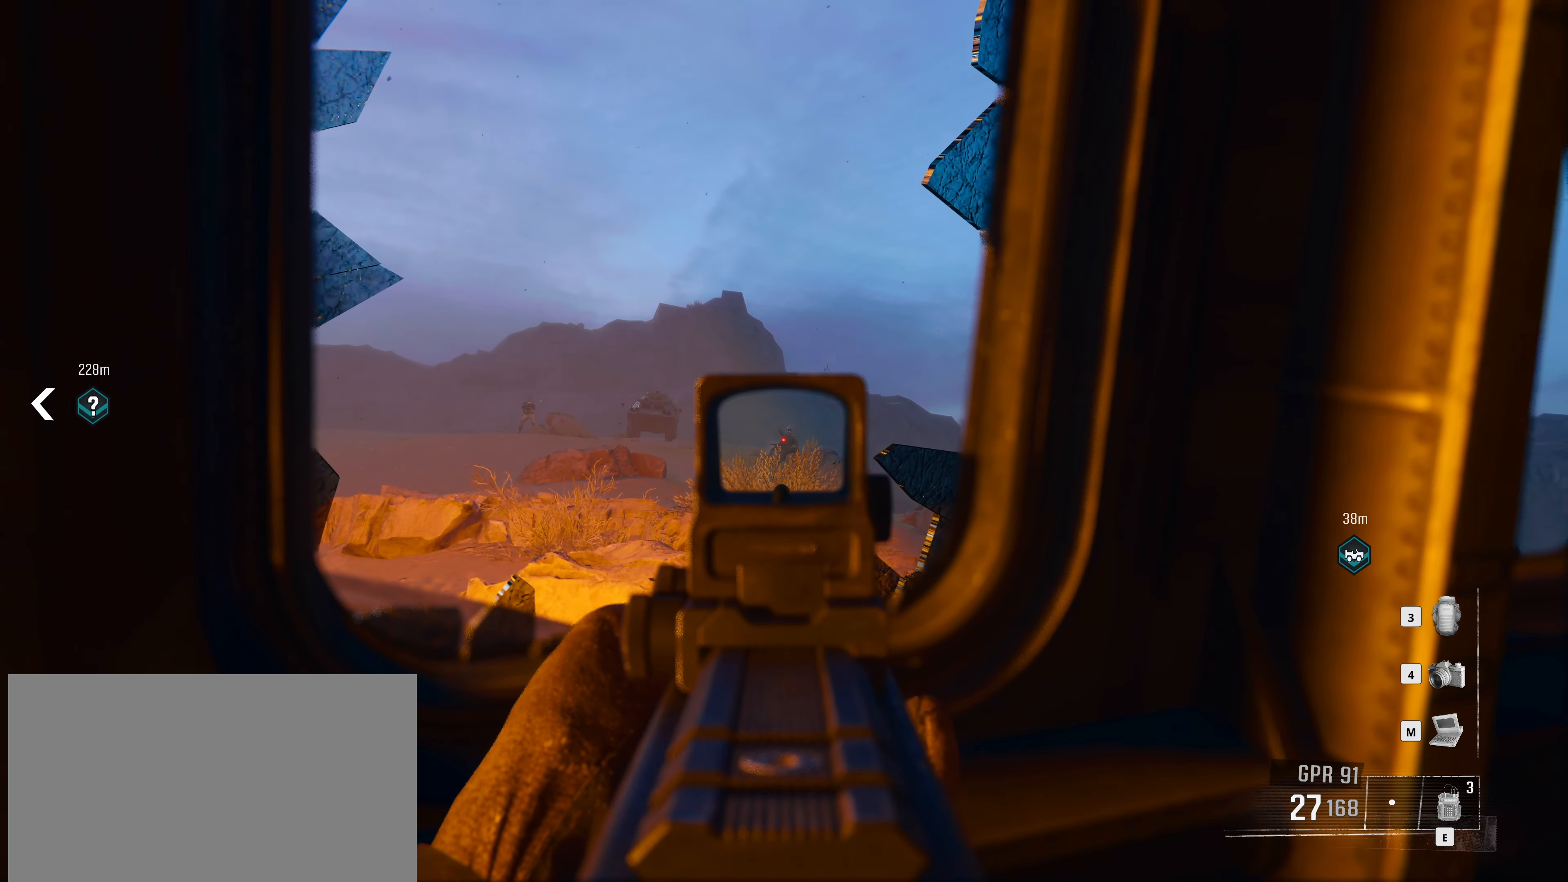
{"dt_ms": 500, "keys": [], "mouse": [], "events": []}
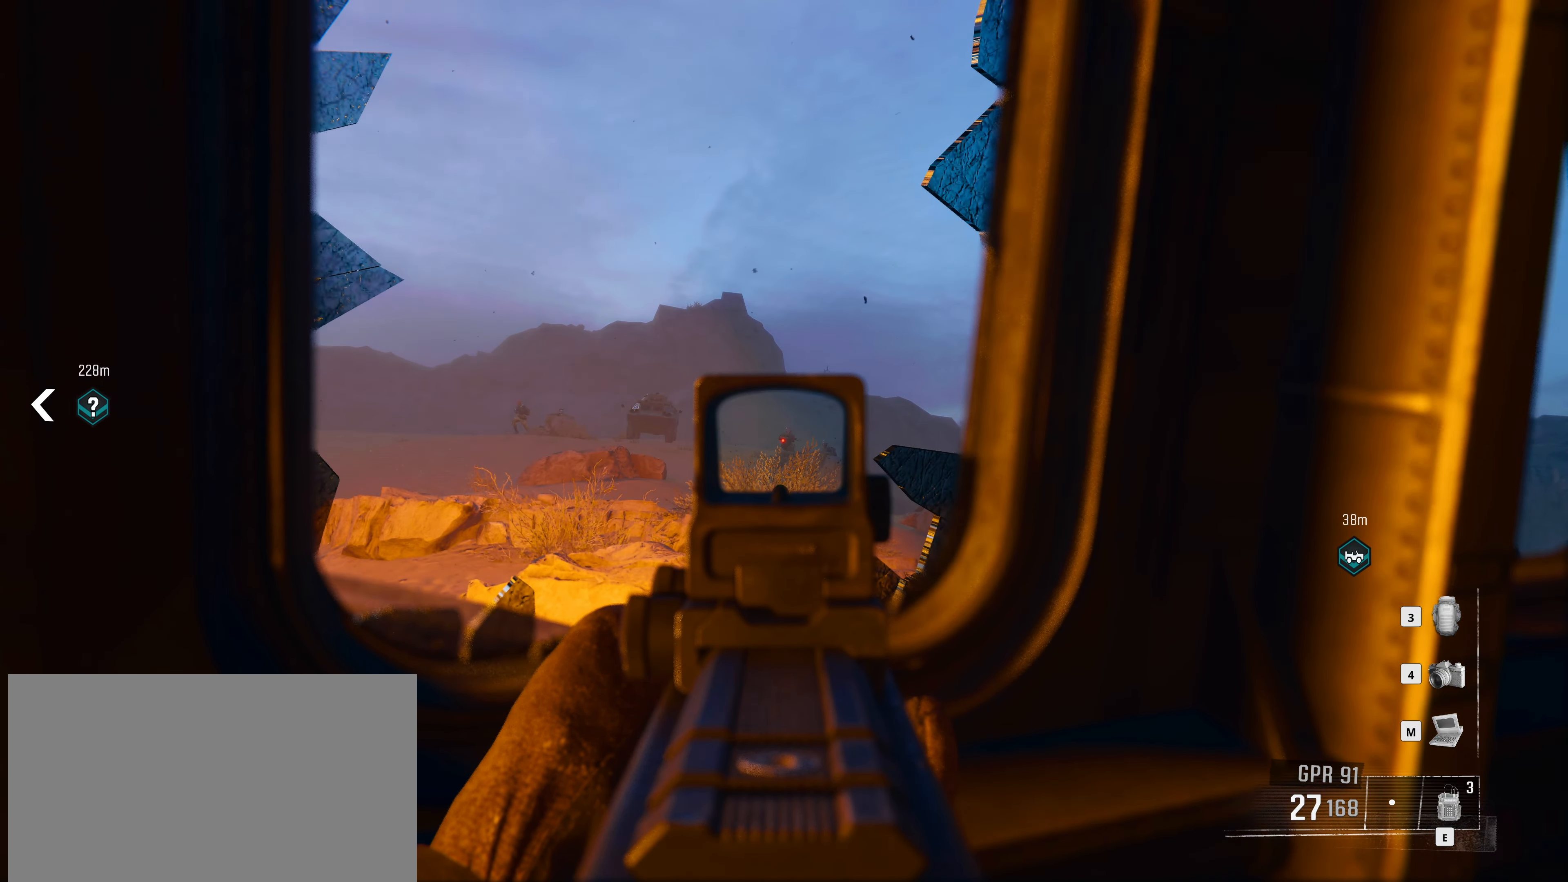
{"dt_ms": 500, "keys": [], "mouse": [], "events": []}
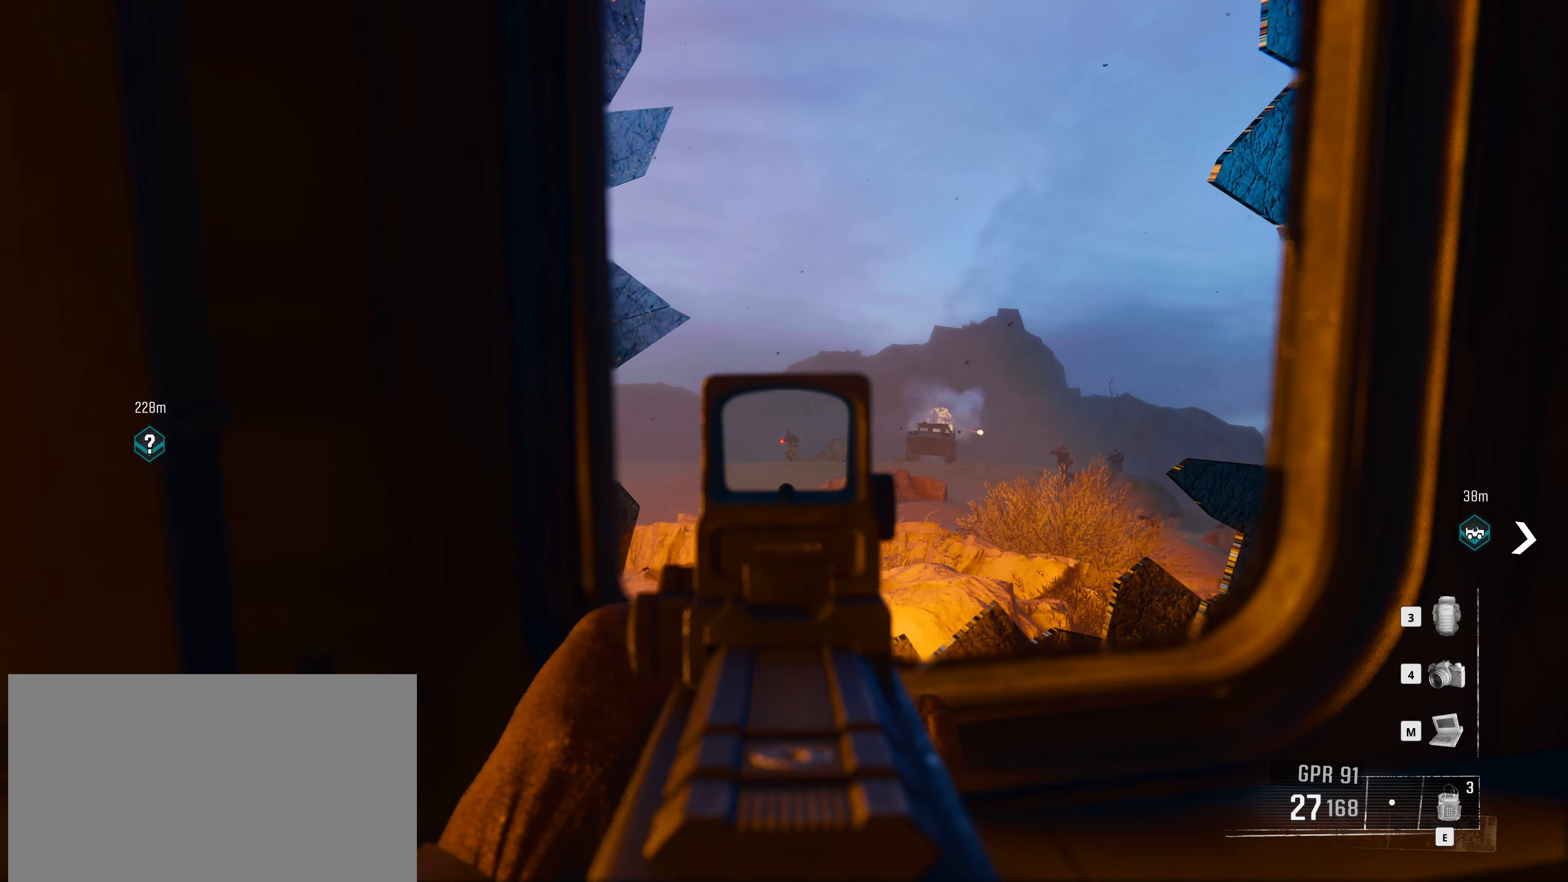
{"dt_ms": 500, "keys": ["w"], "mouse": [], "events": [[316, "d", "down"], [366, "w", "down"], [416, "d", "up"]]}
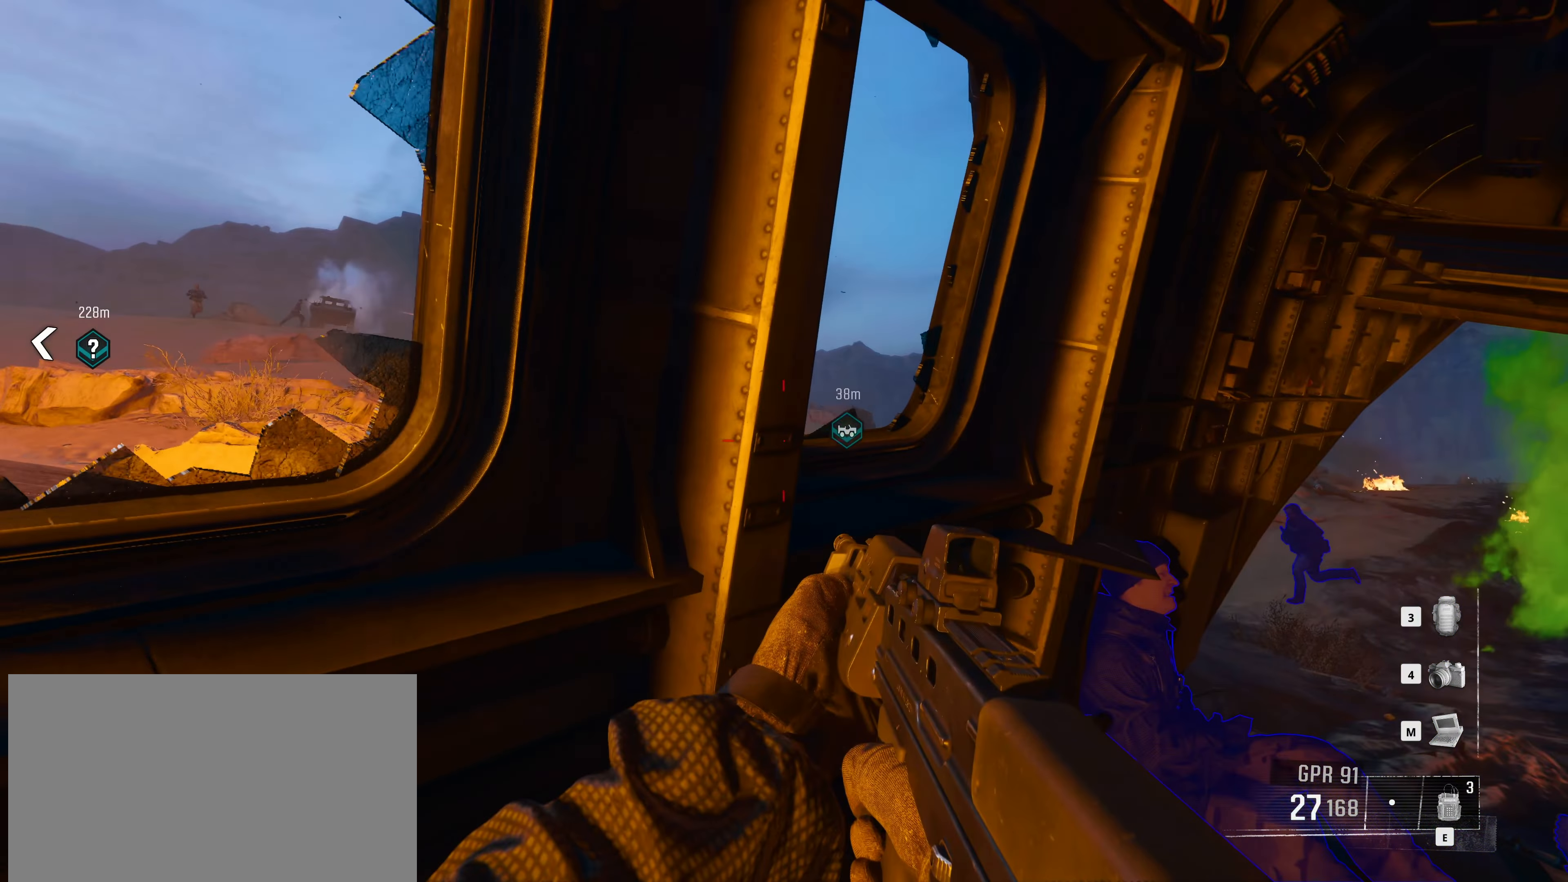
{"dt_ms": 500, "keys": ["w"], "mouse": [], "events": []}
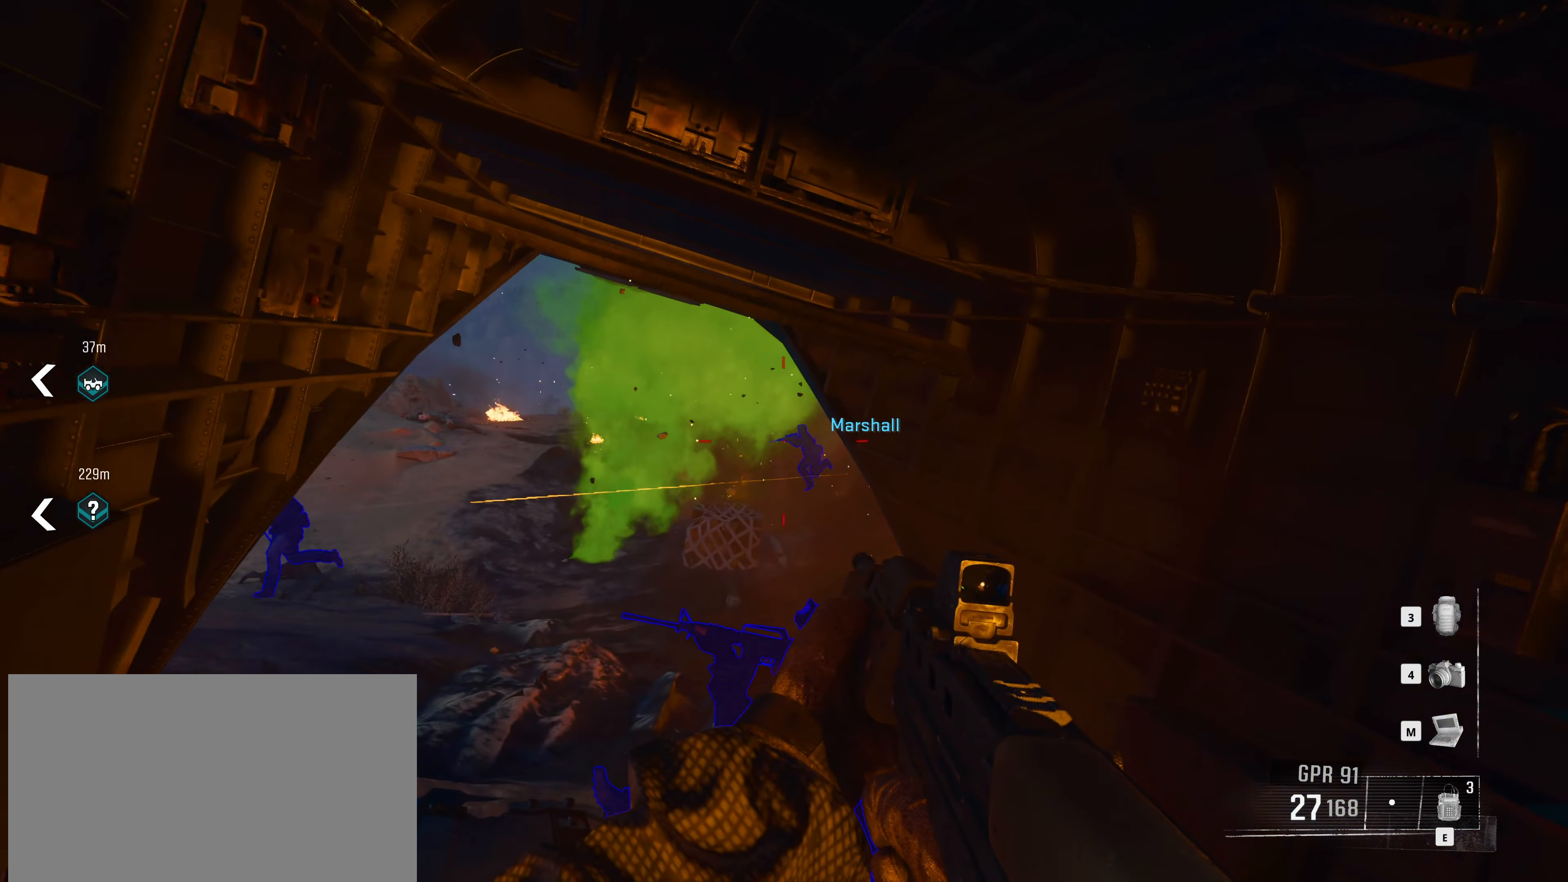
{"dt_ms": 500, "keys": ["a", "w"], "mouse": [], "events": [[316, "a", "down"]]}
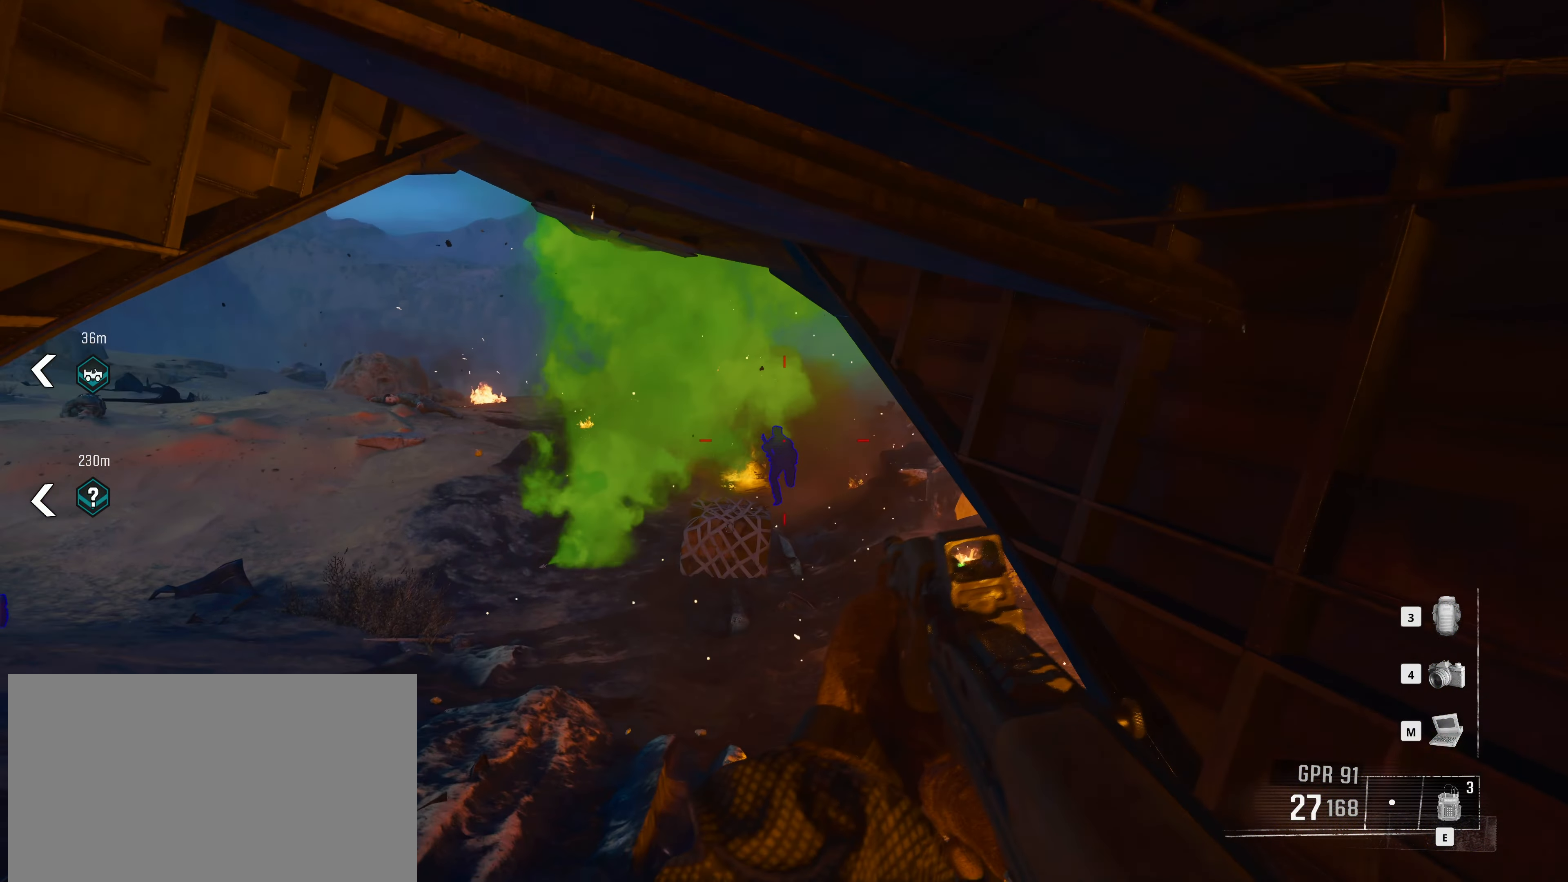
{"dt_ms": 500, "keys": ["a"], "mouse": [], "events": [[466, "w", "up"]]}
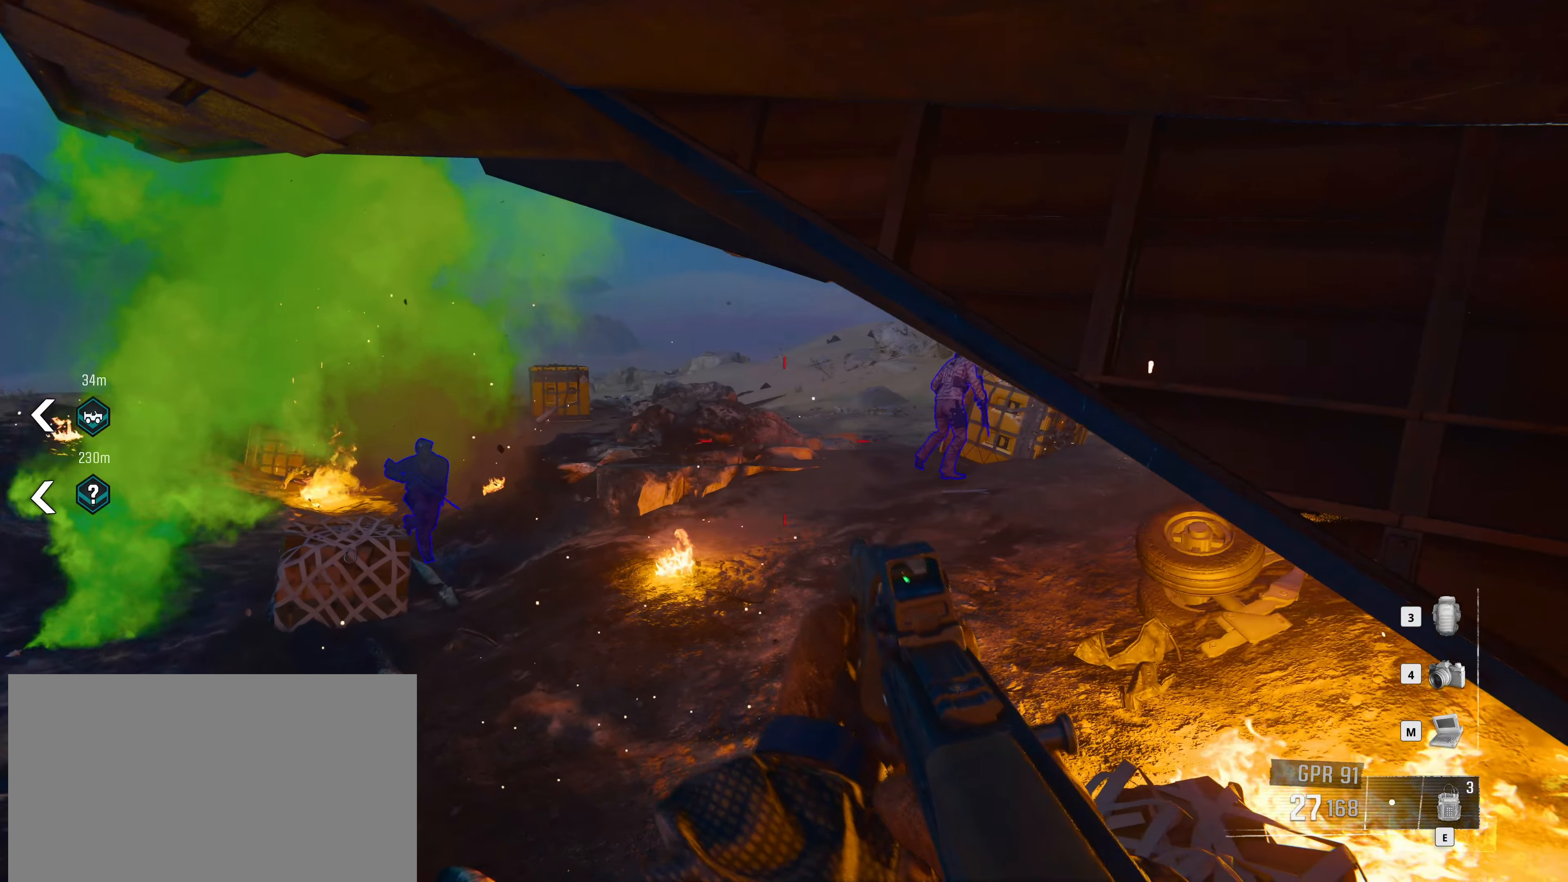
{"dt_ms": 500, "keys": [], "mouse": [], "events": [[50, "a", "up"]]}
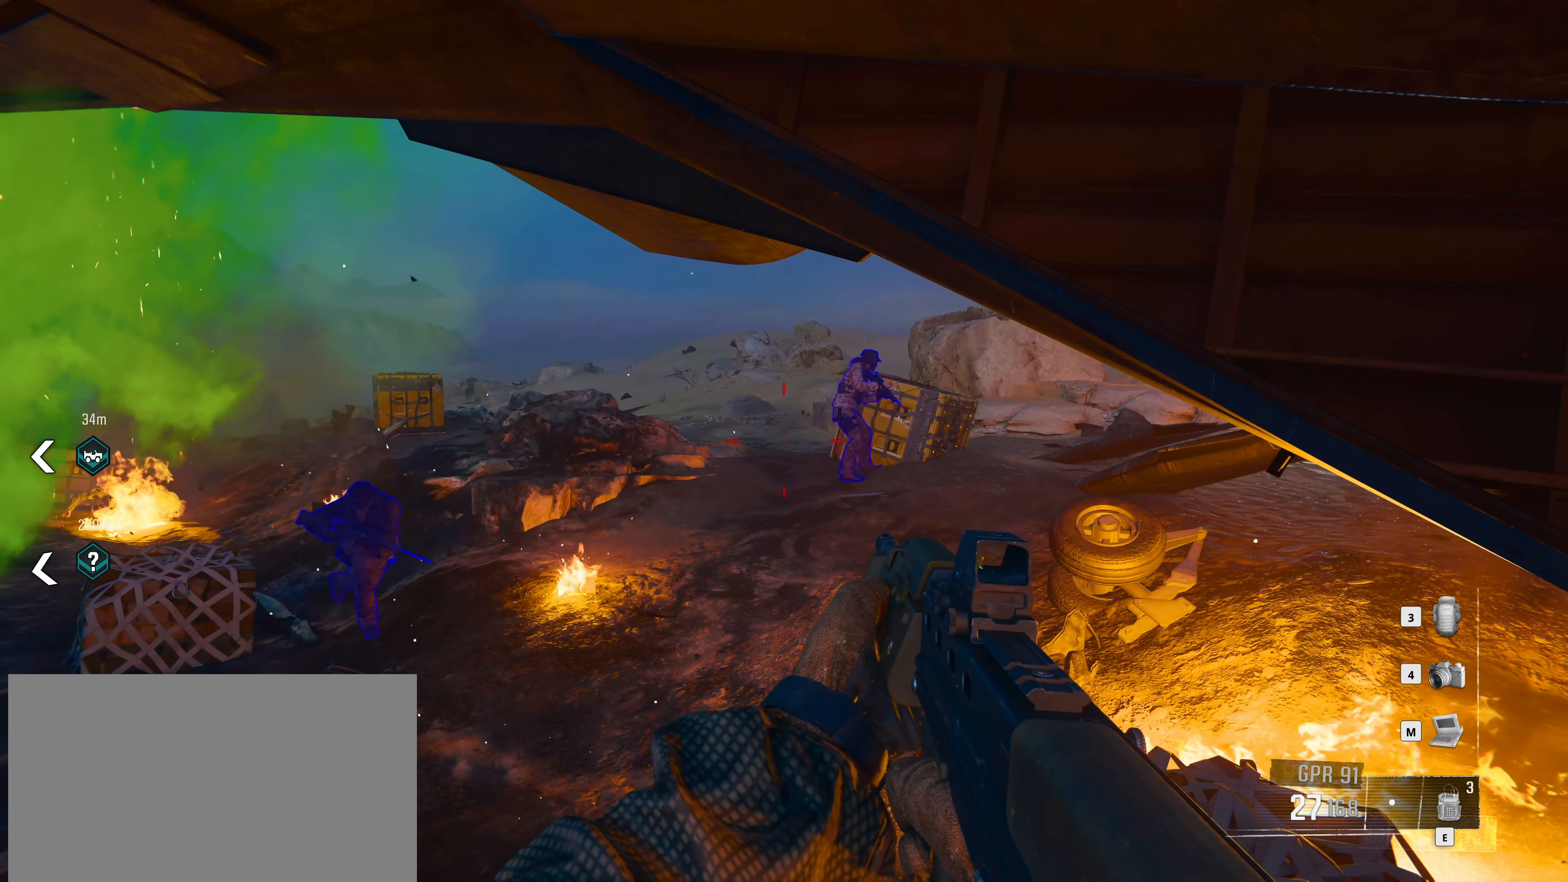
{"dt_ms": 500, "keys": ["a"], "mouse": [], "events": [[150, "a", "down"]]}
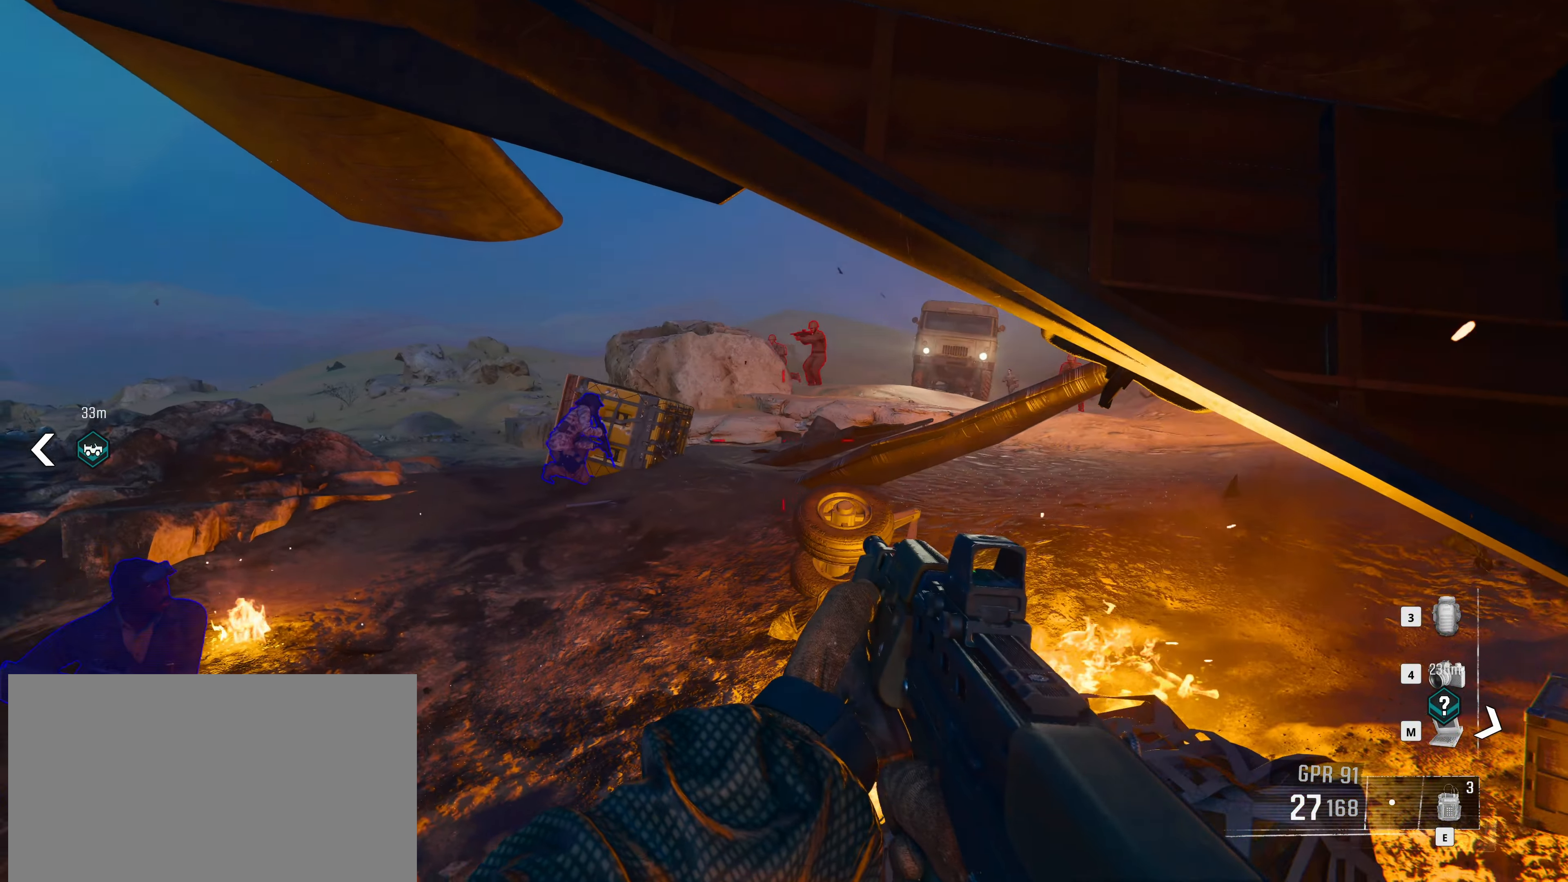
{"dt_ms": 500, "keys": ["w"], "mouse": [], "events": [[83, "w", "down"], [283, "a", "up"]]}
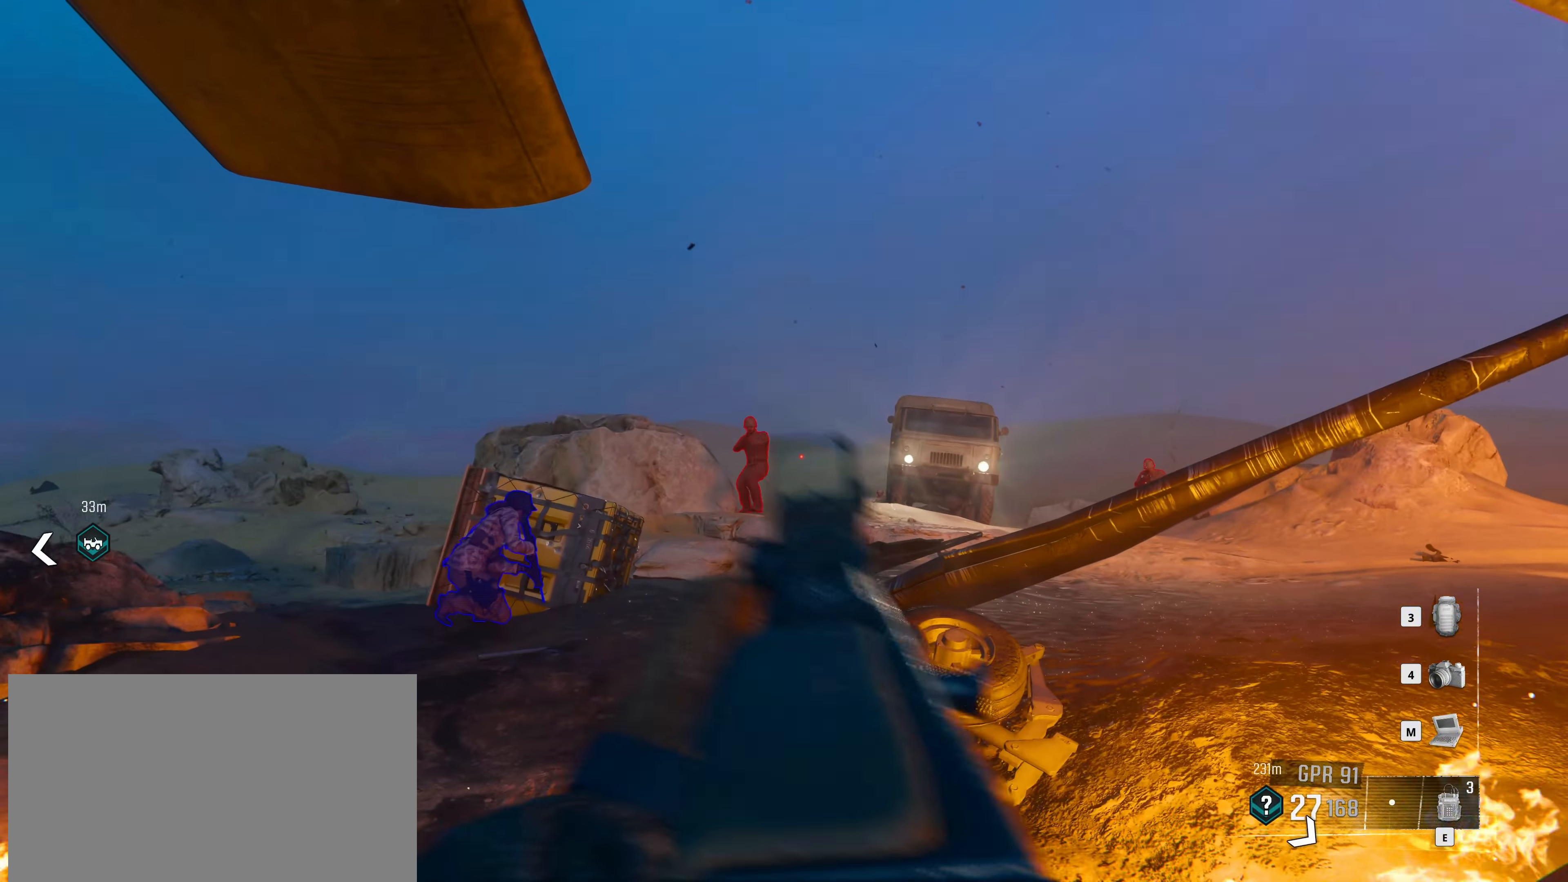
{"dt_ms": 500, "keys": ["w"], "mouse": [], "events": []}
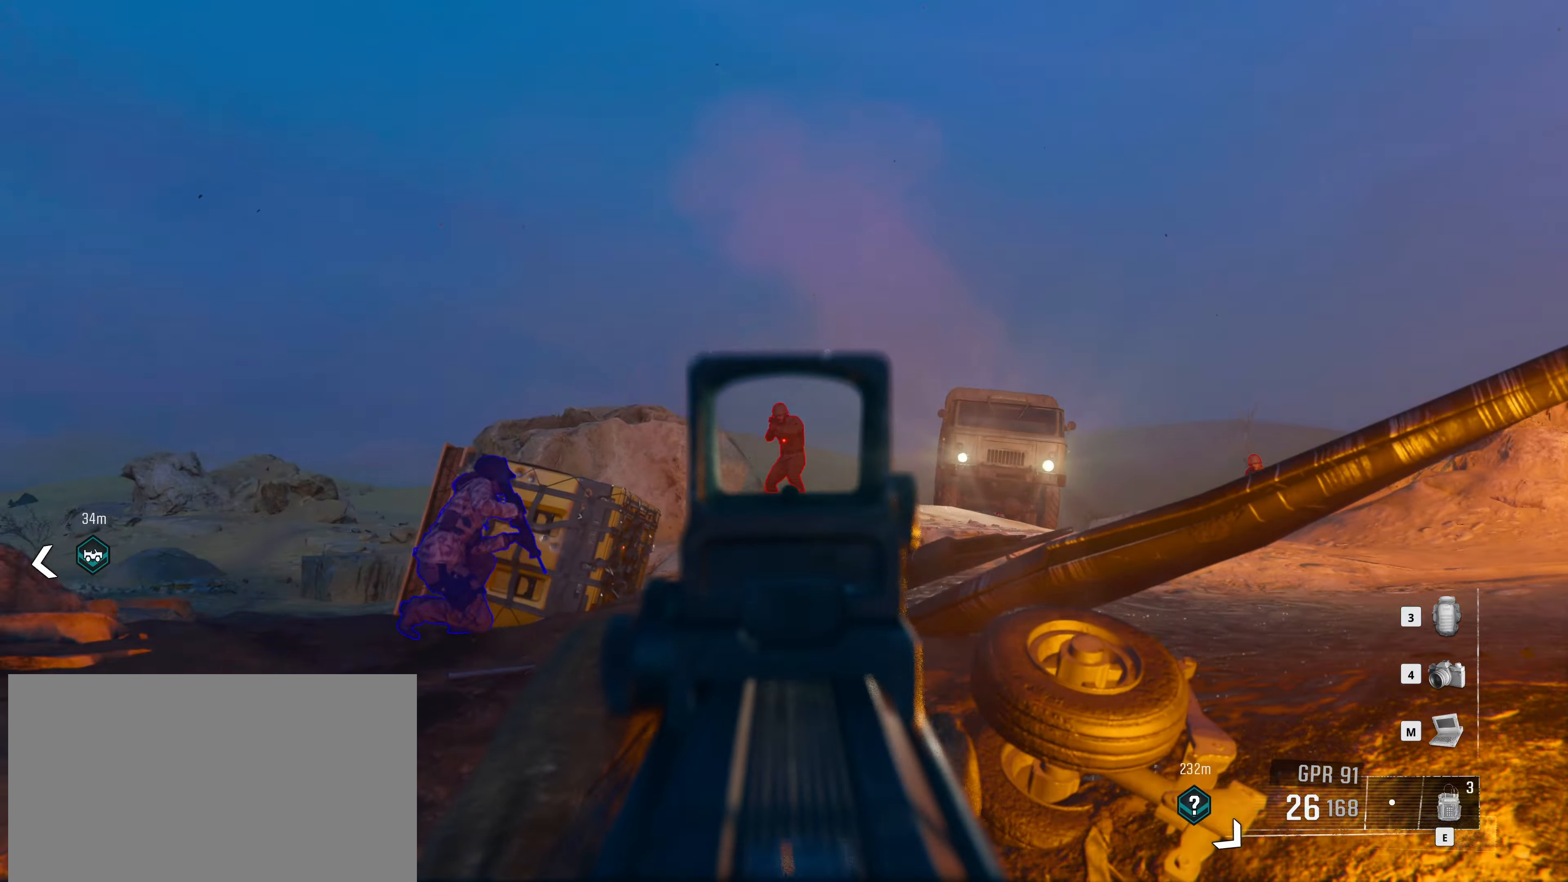
{"dt_ms": 500, "keys": ["w"], "mouse": [], "events": []}
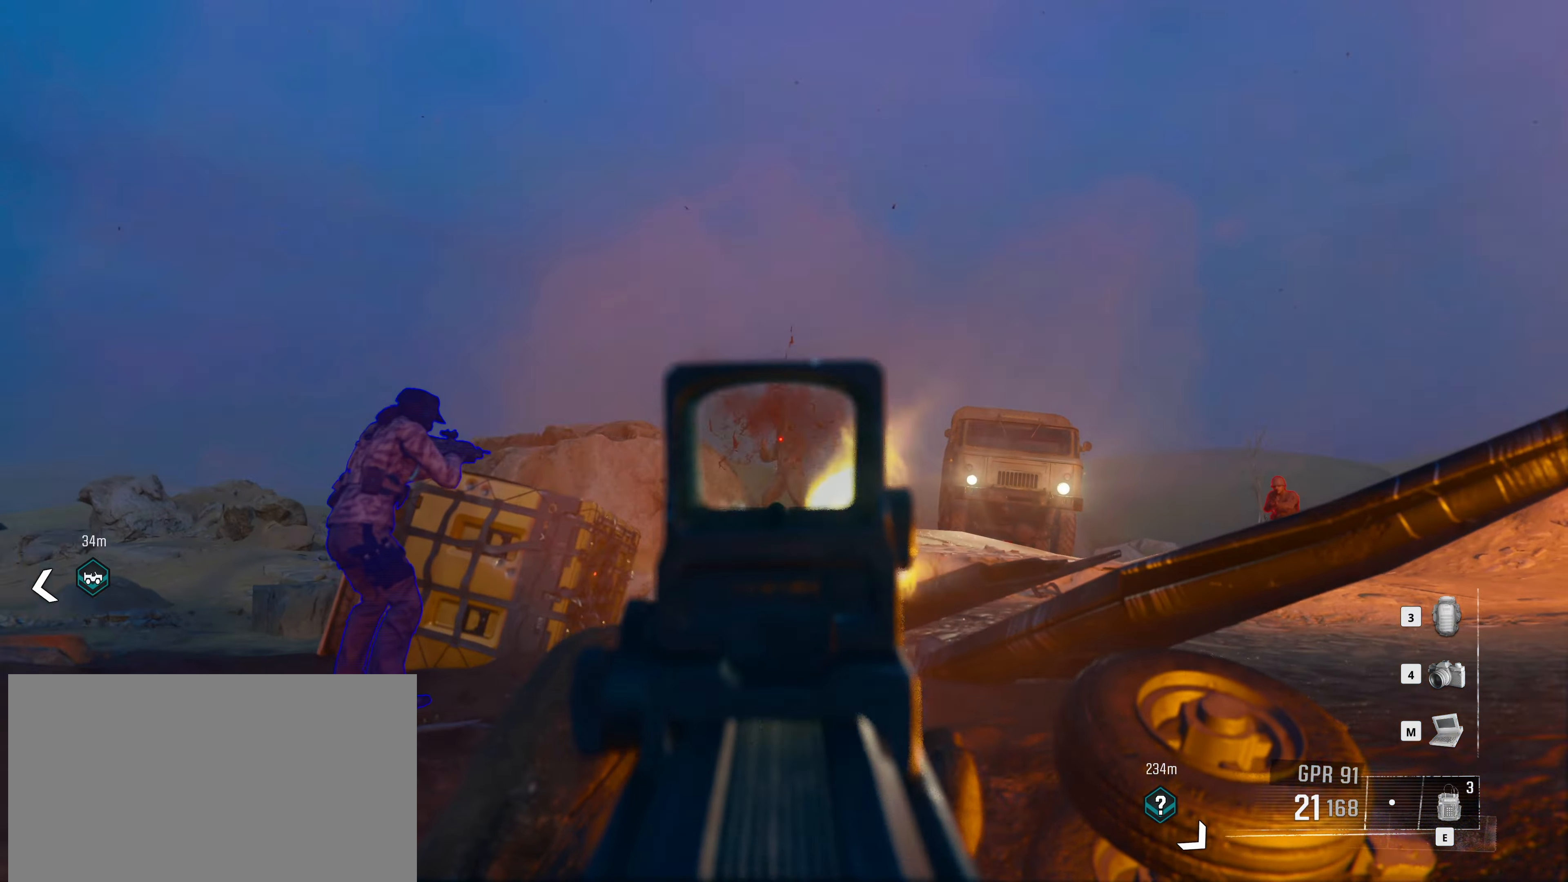
{"dt_ms": 500, "keys": ["a", "w"], "mouse": [], "events": [[283, "a", "down"]]}
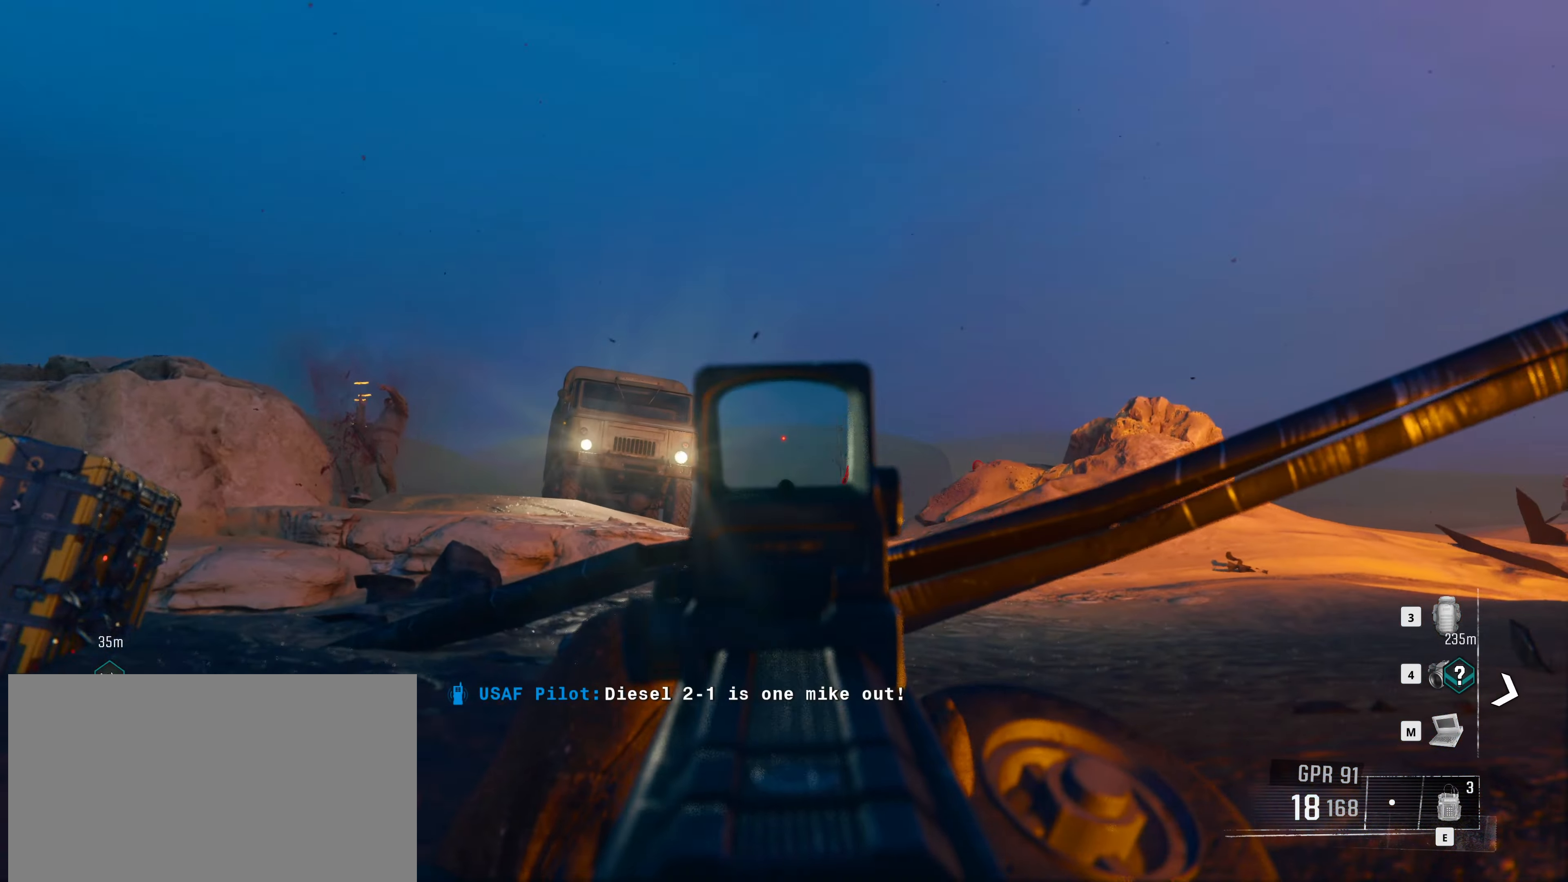
{"dt_ms": 500, "keys": [], "mouse": [], "events": [[66, "a", "up"], [100, "w", "up"]]}
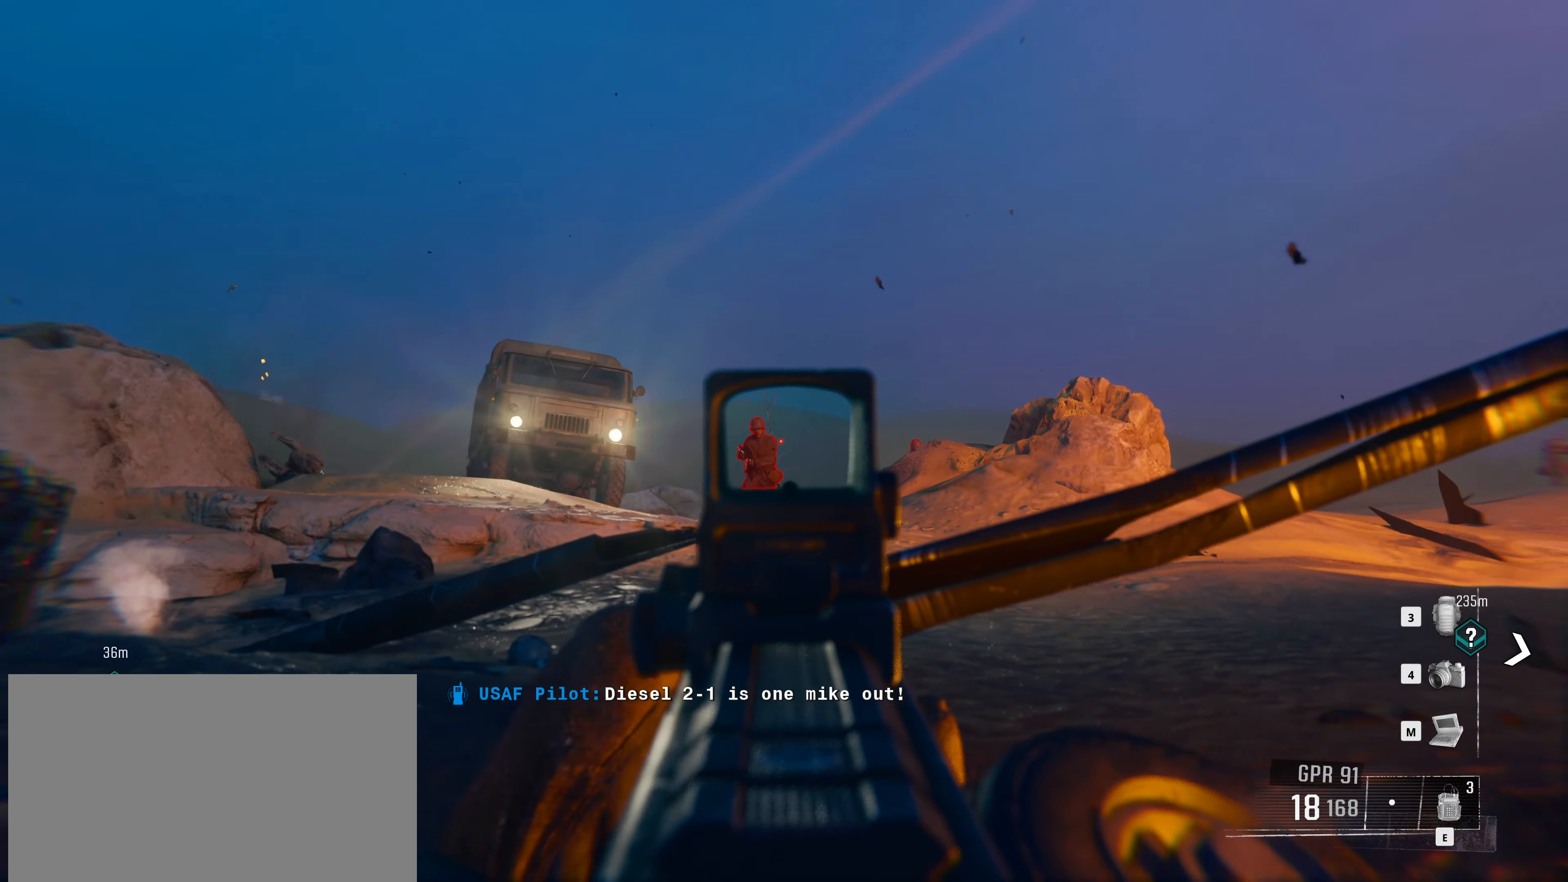
{"dt_ms": 500, "keys": [], "mouse": [], "events": []}
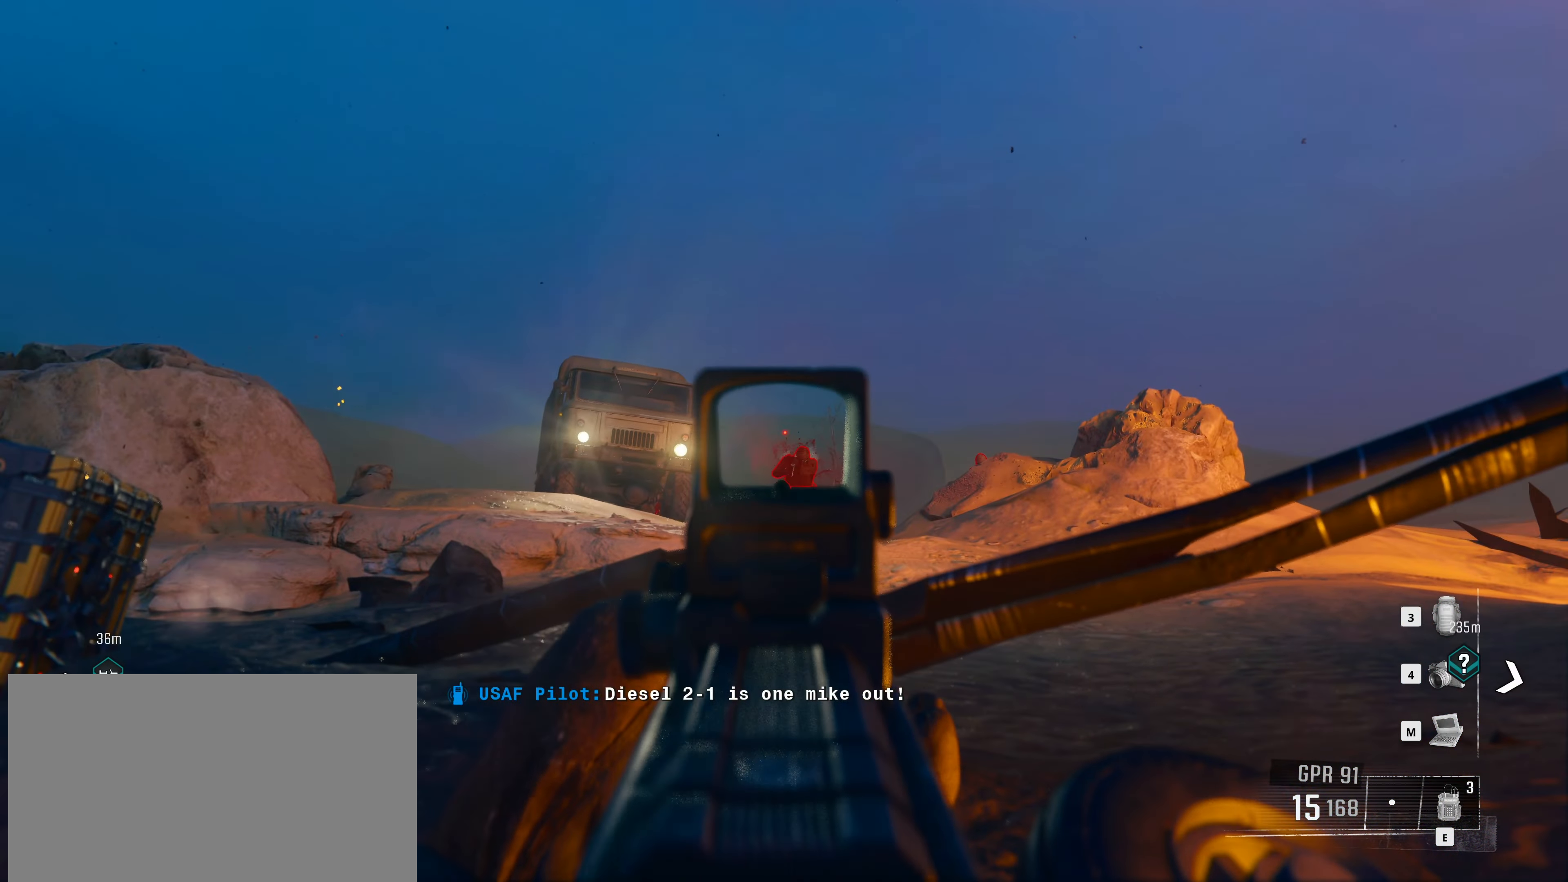
{"dt_ms": 500, "keys": [], "mouse": [], "events": []}
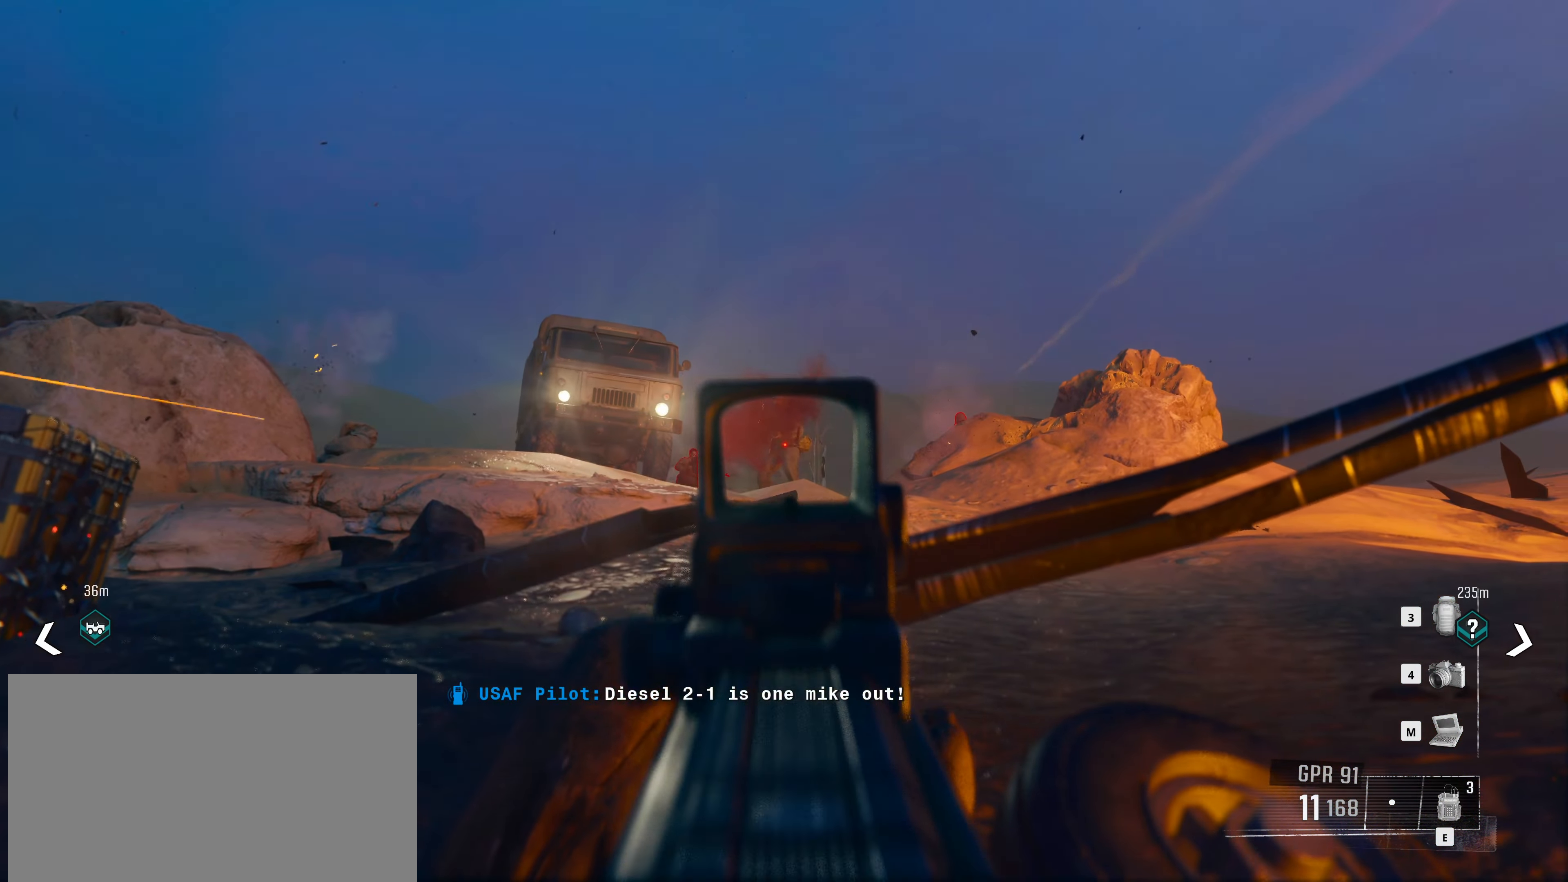
{"dt_ms": 500, "keys": ["a", "w"], "mouse": [], "events": [[250, "w", "down"], [383, "a", "down"]]}
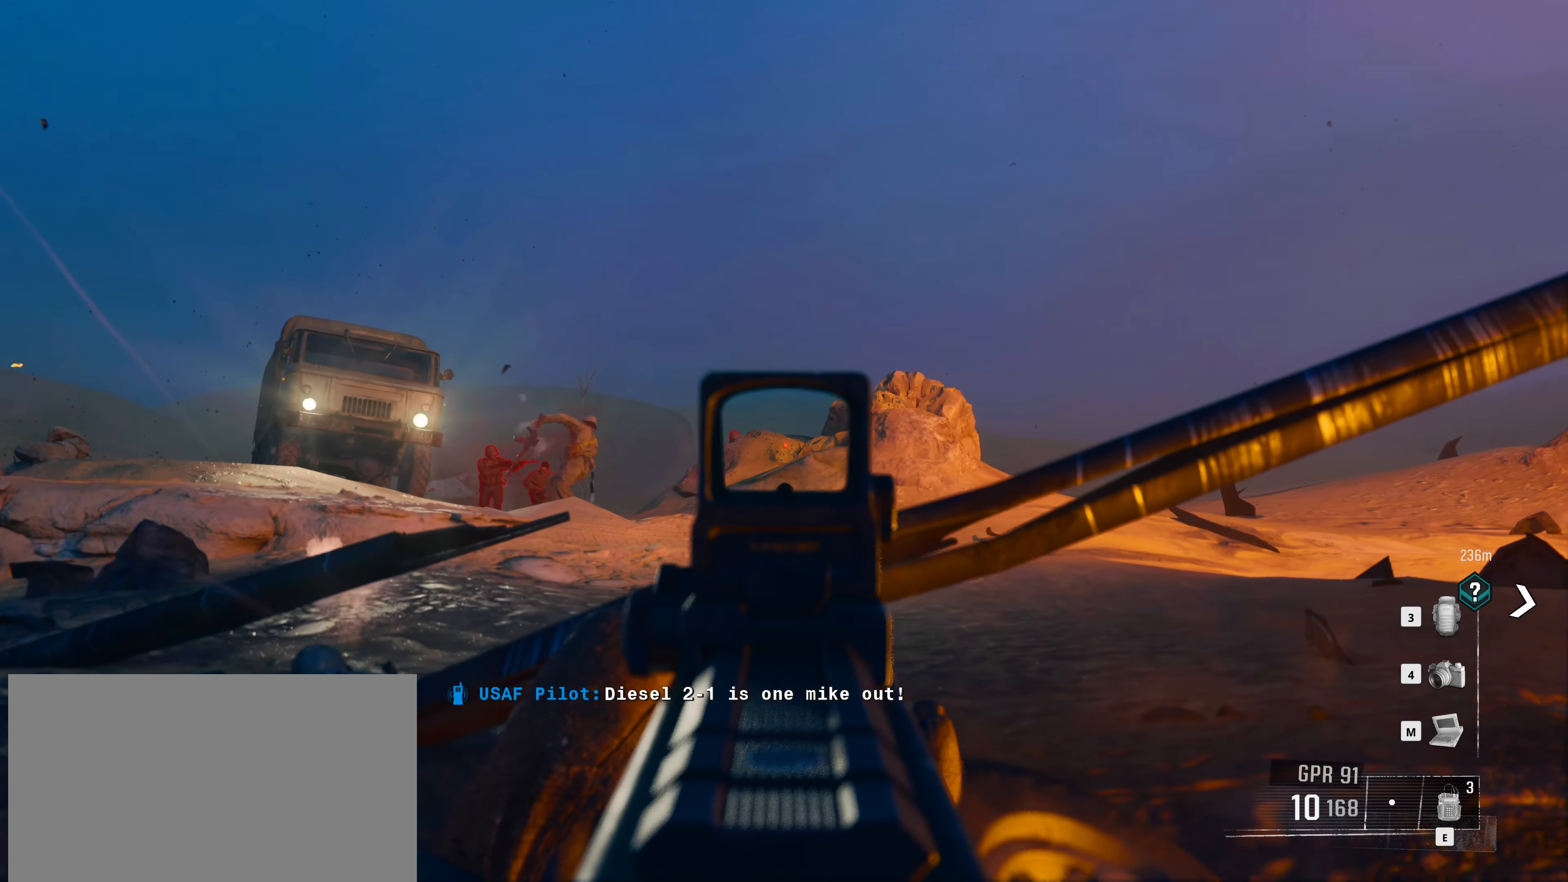
{"dt_ms": 500, "keys": [], "mouse": [], "events": [[83, "a", "up"], [116, "w", "up"]]}
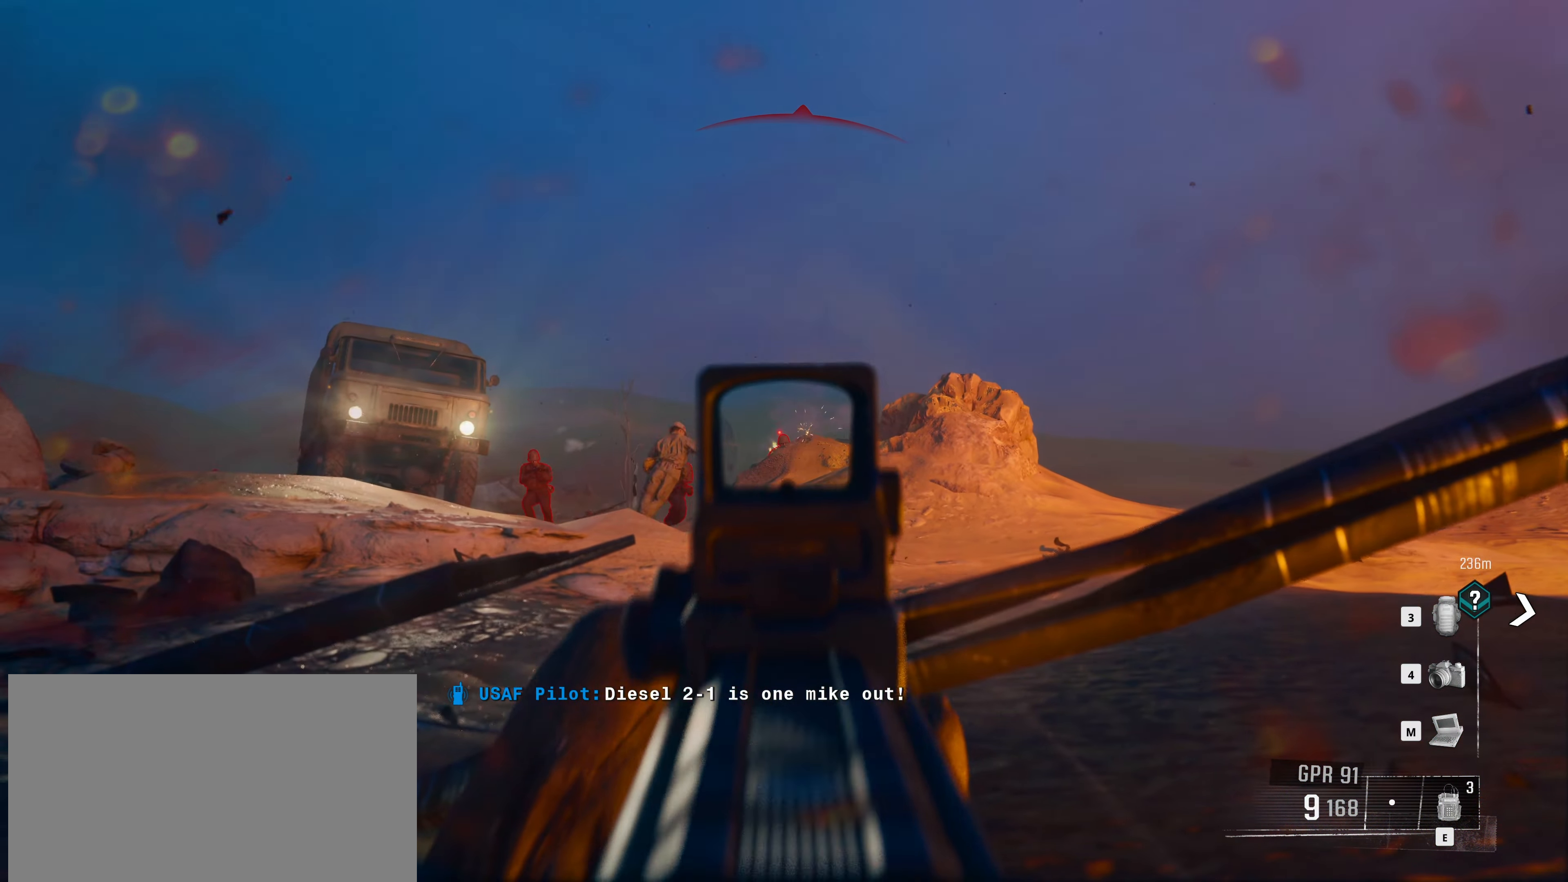
{"dt_ms": 500, "keys": [], "mouse": [], "events": []}
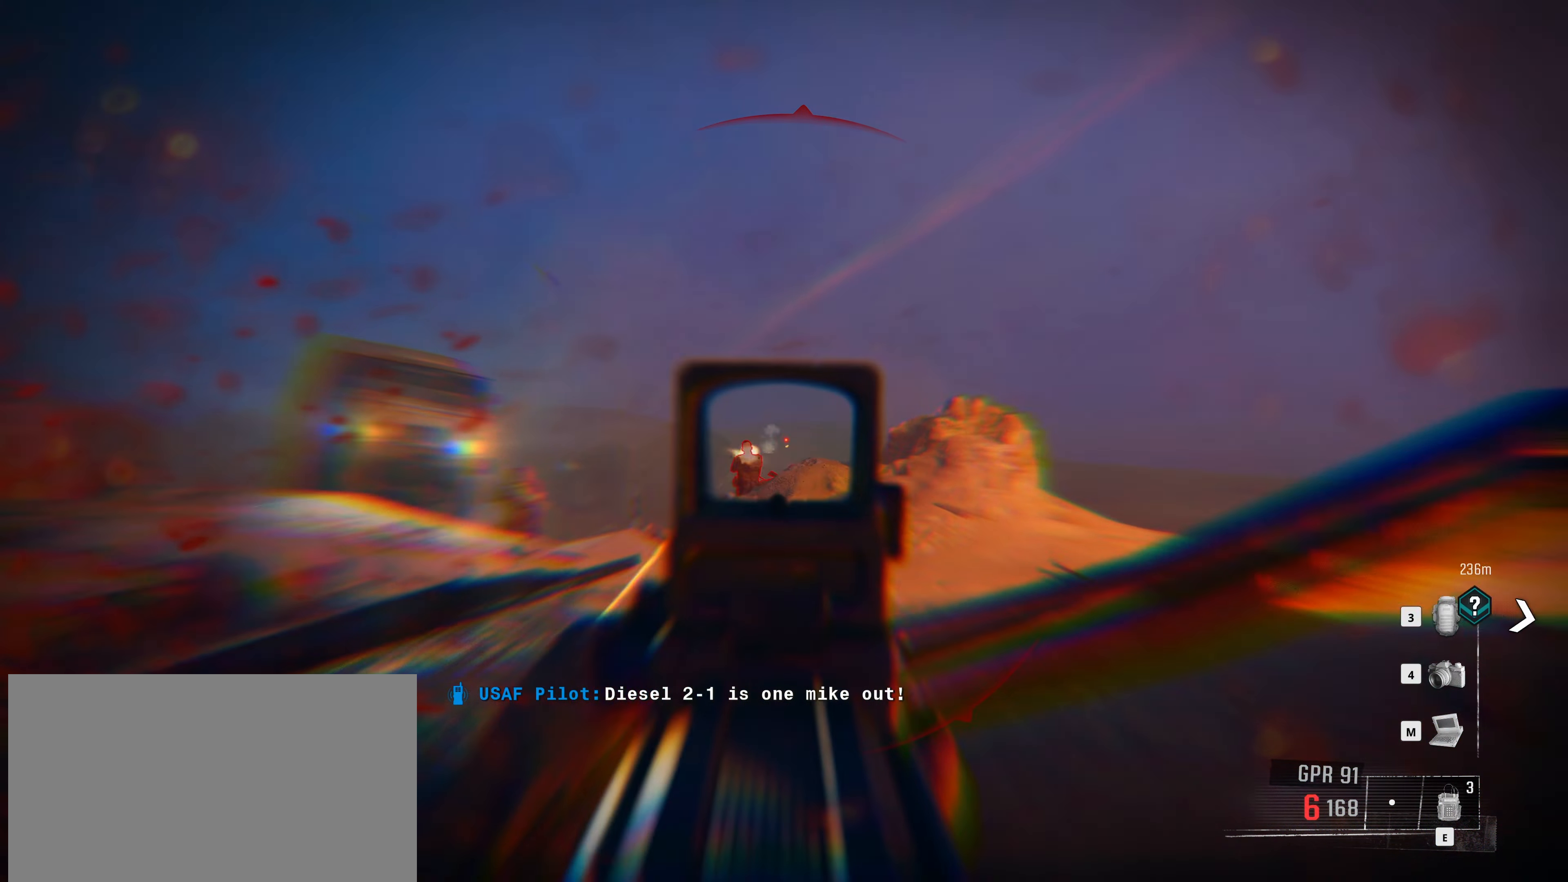
{"dt_ms": 500, "keys": [], "mouse": [], "events": []}
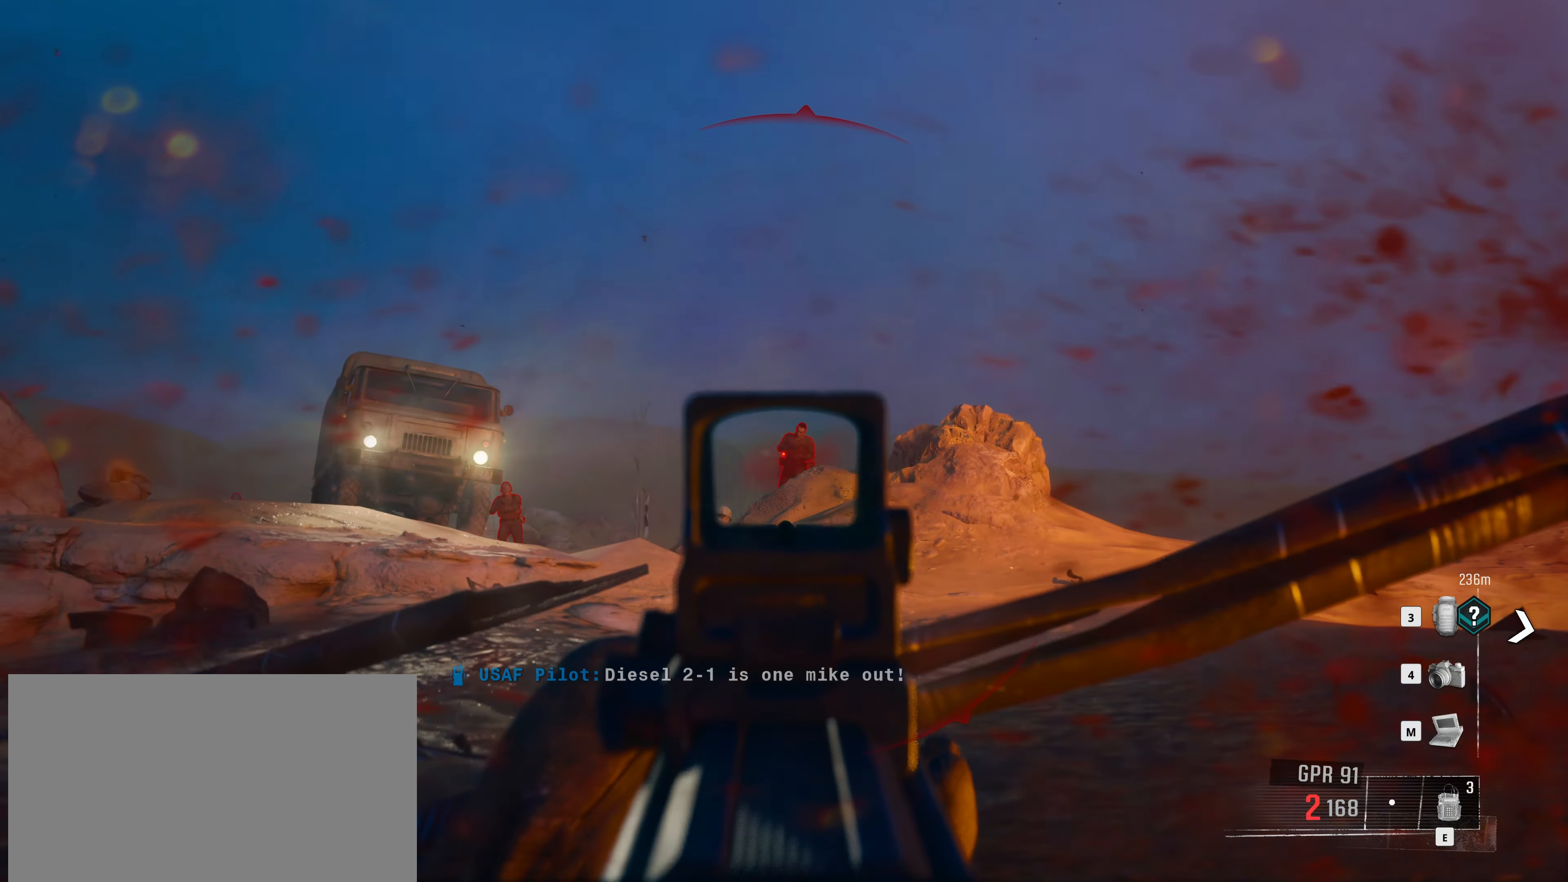
{"dt_ms": 500, "keys": ["s"], "mouse": [], "events": [[83, "s", "down"]]}
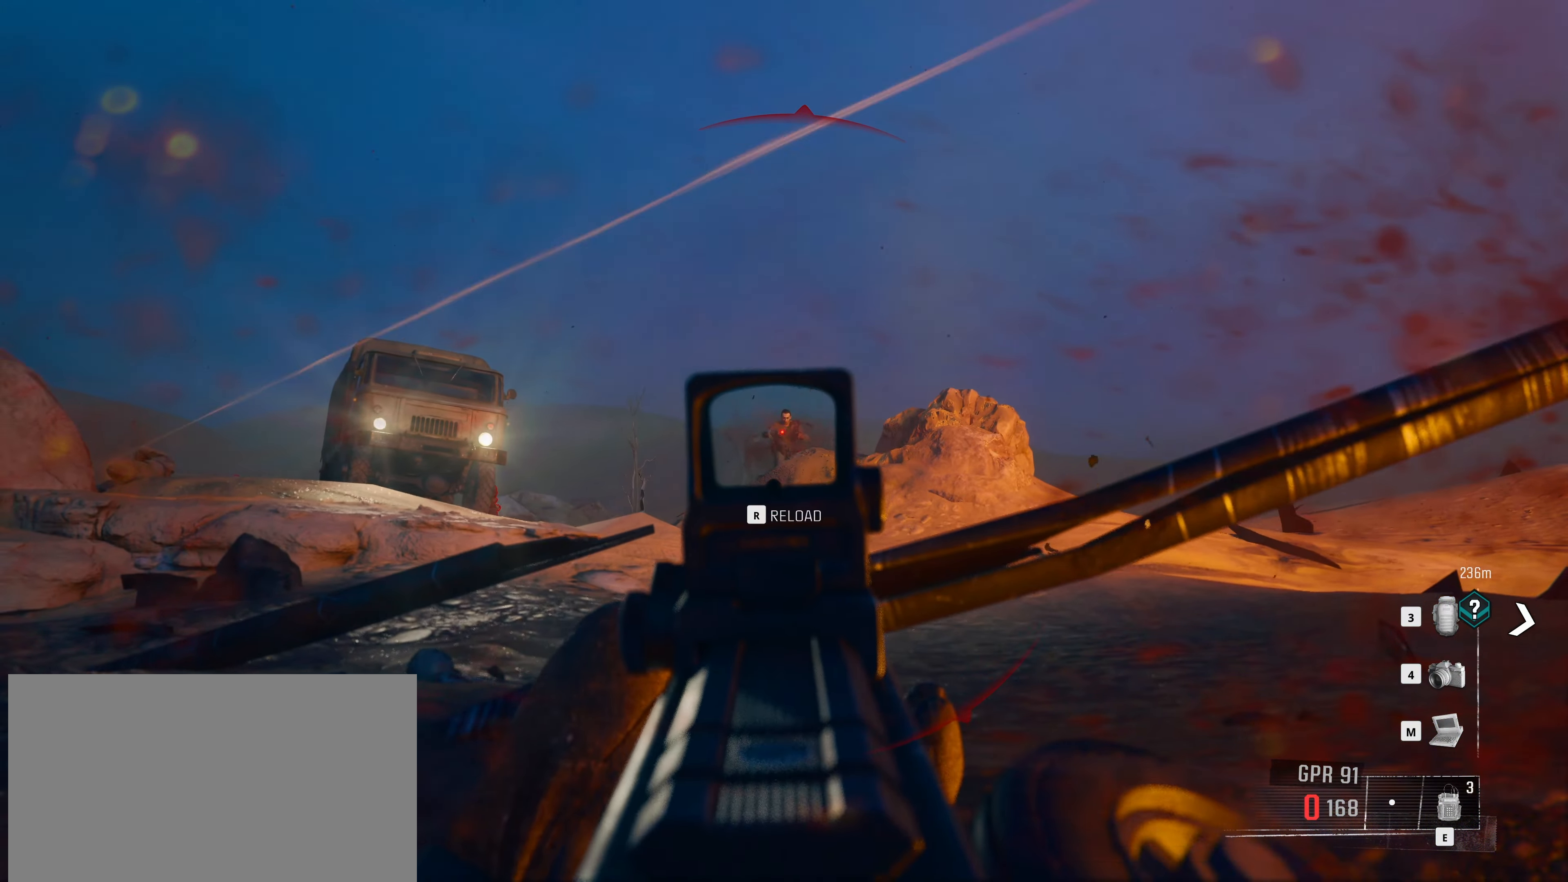
{"dt_ms": 500, "keys": ["s"], "mouse": [], "events": [[283, "r", "down"], [366, "r", "up"]]}